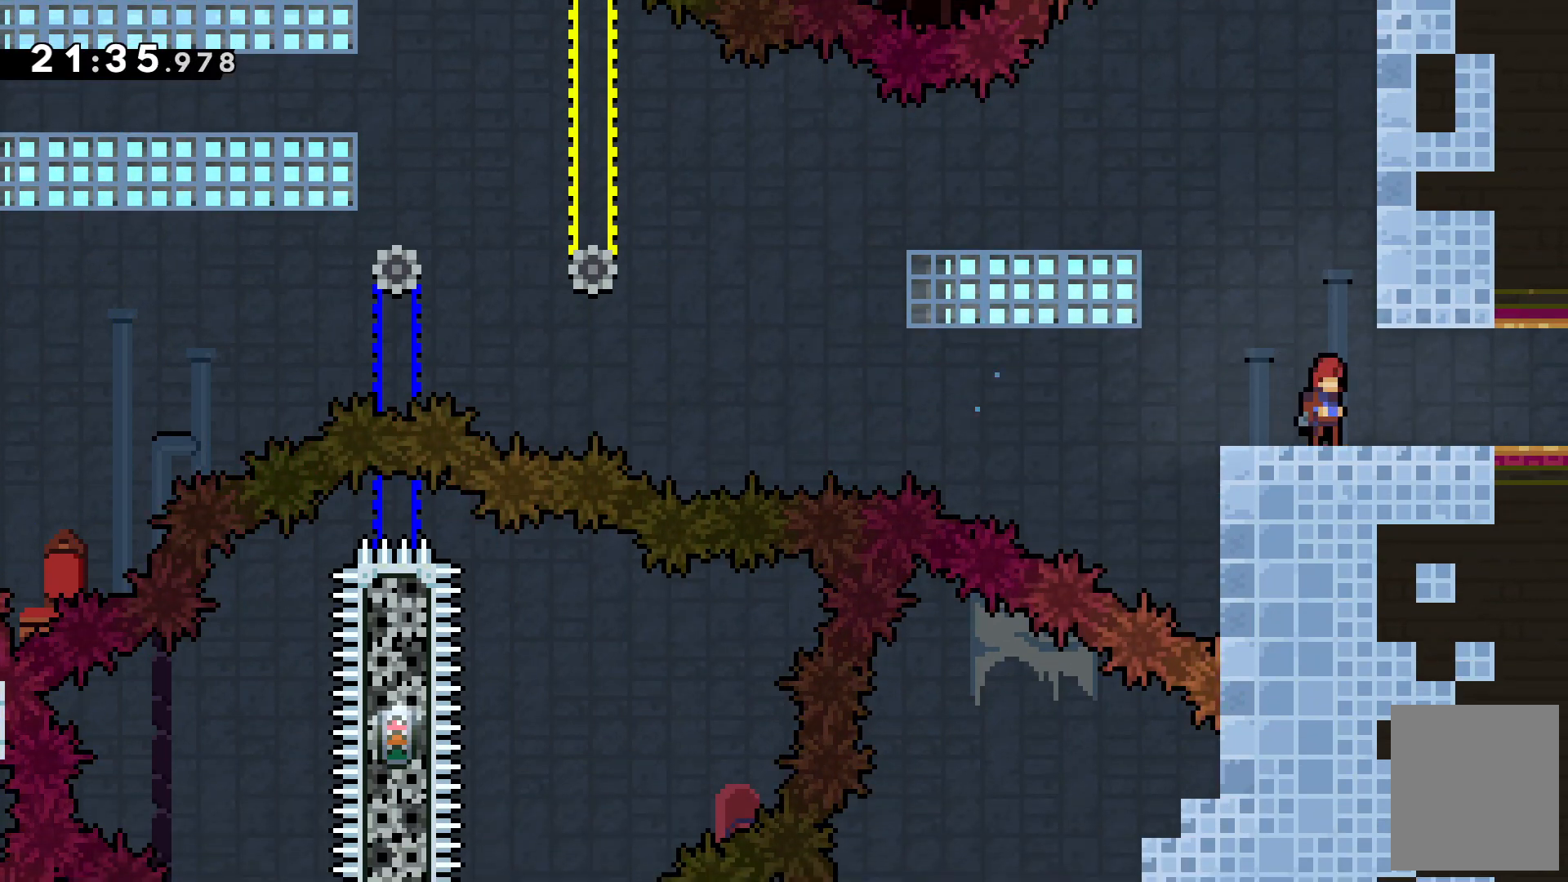
Gameplay with keyboard; each line is a JSON object with the keys held at the frame after it. "events" lists presses ("down") and releases ("up") of "c", "down", "escape", "left", "right", "tilde", "up", "x" and "z" between this image and that frame as [ms after this image, input, new state], when the widget could be followed in between. No other keys are recorded. Mouse input is not recorded.
{"keys": [], "events": [[33, "down", "down"], [133, "down", "up"], [200, "down", "down"], [267, "down", "up"], [333, "down", "down"], [433, "down", "up"]]}
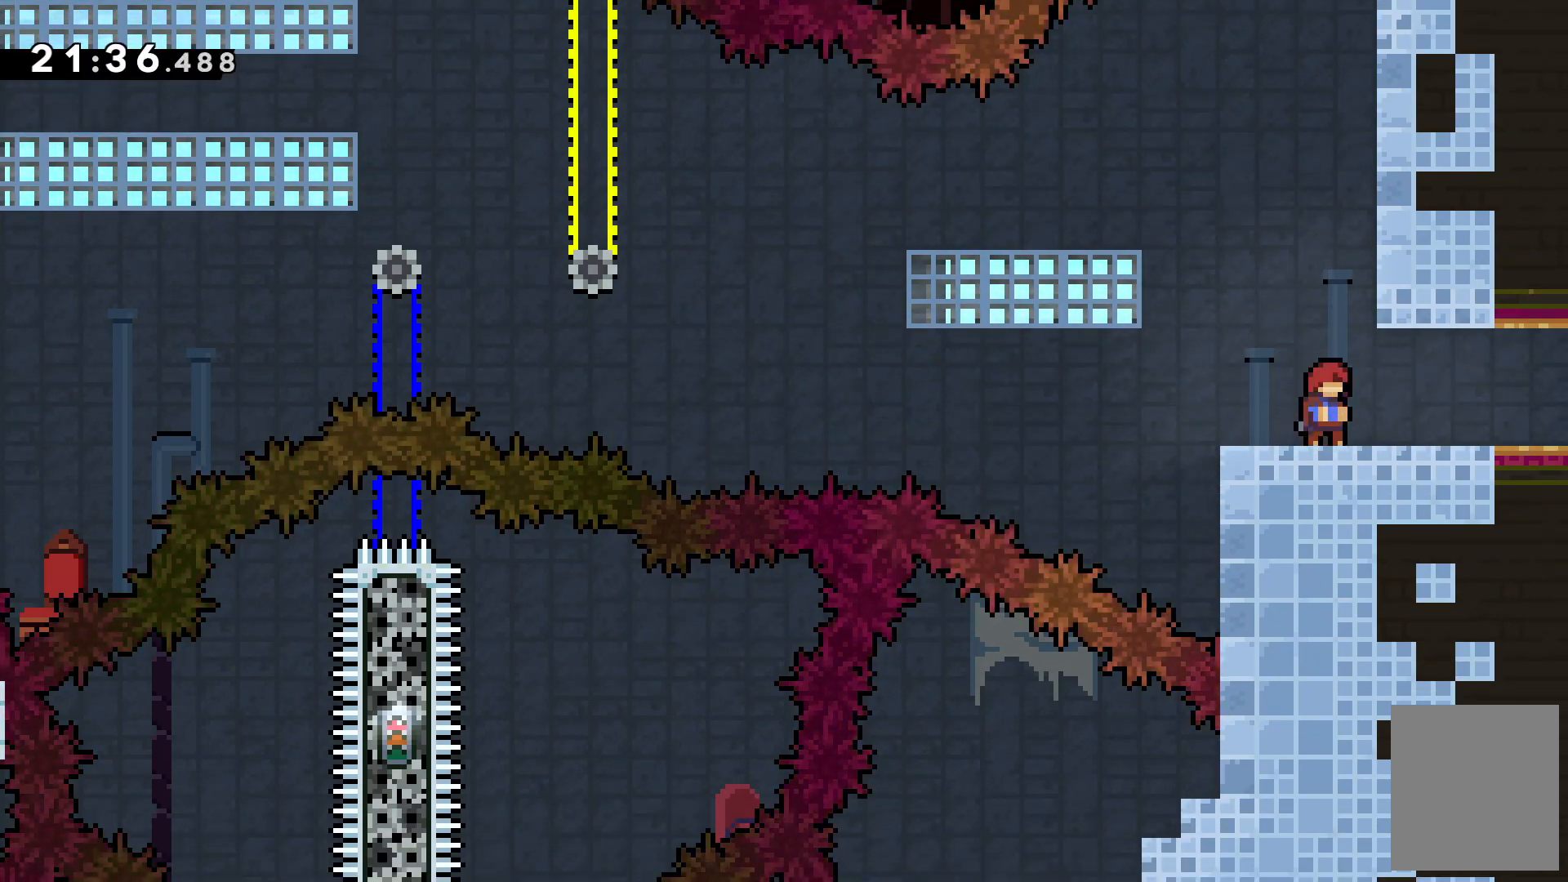
{"keys": ["up", "x"], "events": [[33, "c", "down"], [33, "down", "down"], [100, "down", "up"], [300, "up", "down"], [333, "c", "up"], [333, "x", "down"]]}
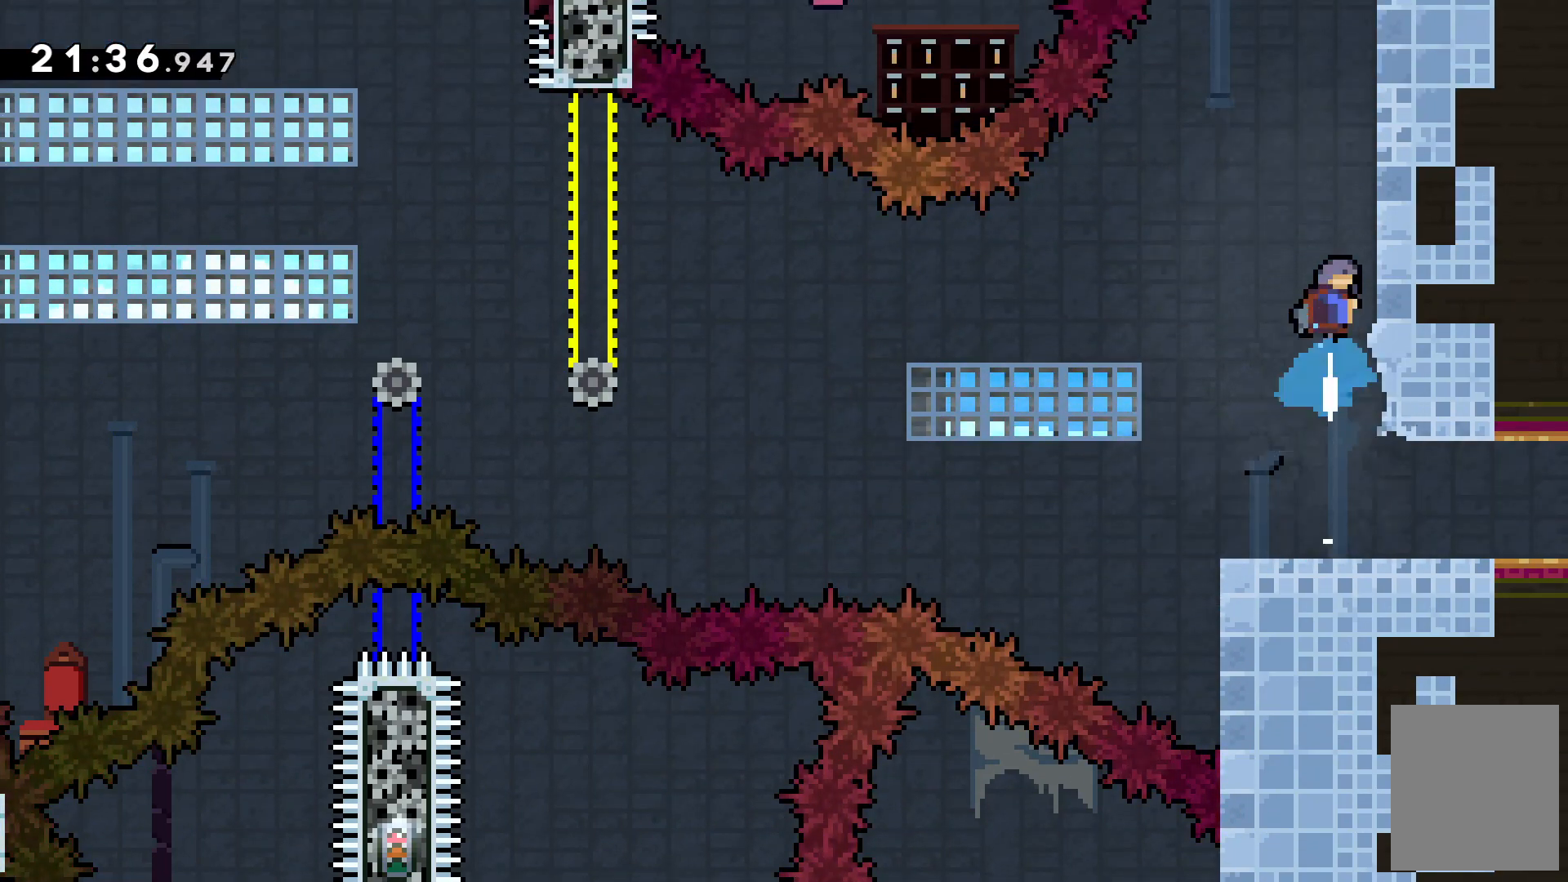
{"keys": ["c", "right", "up", "z"], "events": [[200, "z", "down"], [233, "right", "down"], [267, "x", "up"], [467, "c", "down"]]}
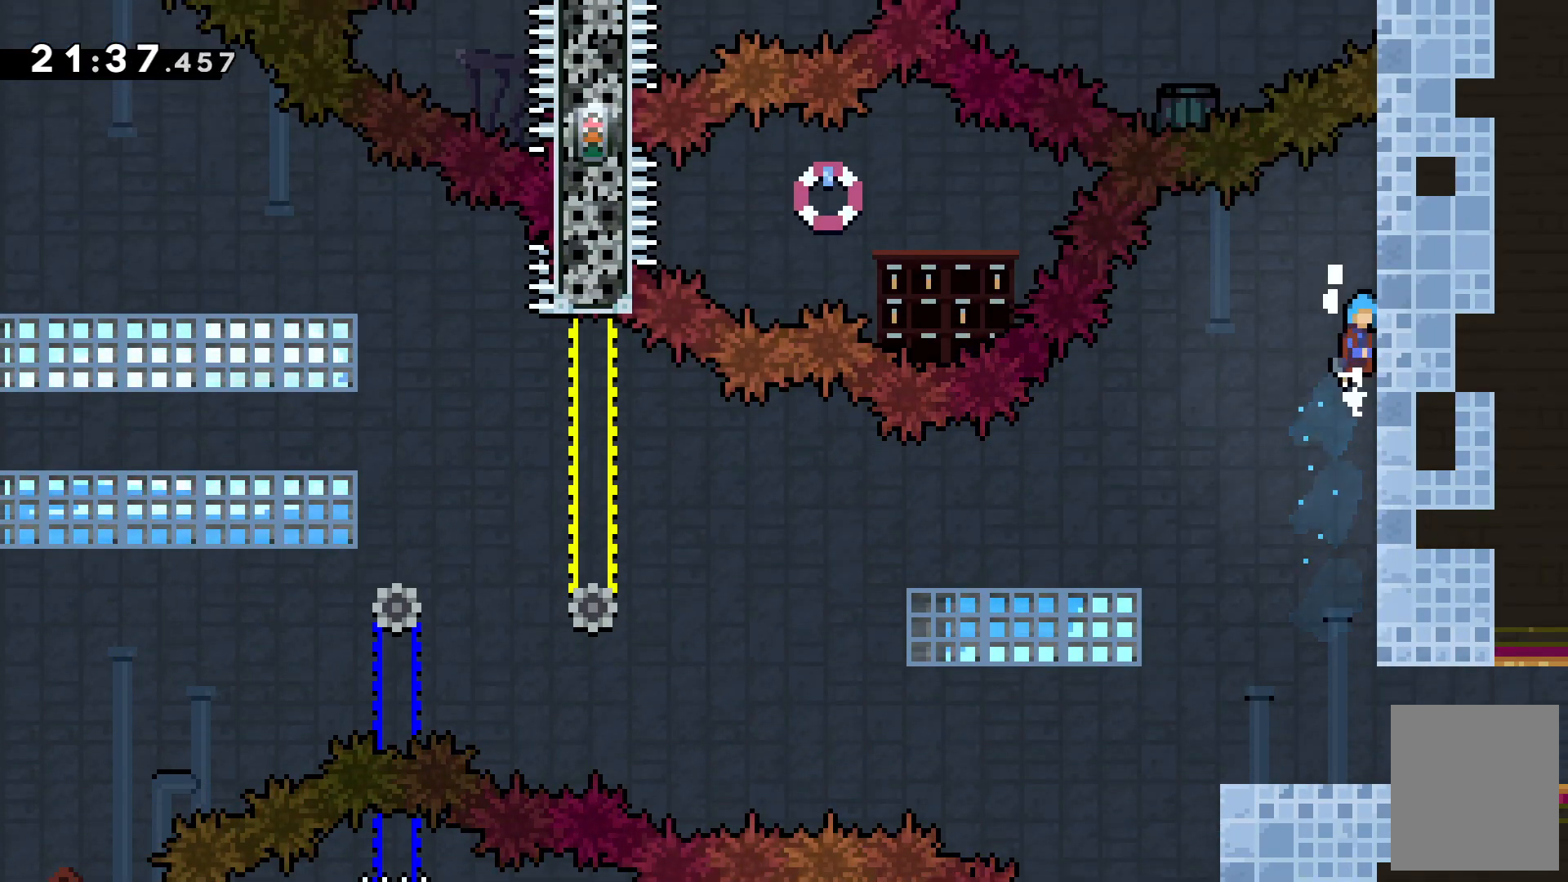
{"keys": [], "events": [[67, "c", "up"], [67, "z", "up"], [100, "right", "up"], [100, "up", "up"], [400, "left", "down"], [500, "left", "up"]]}
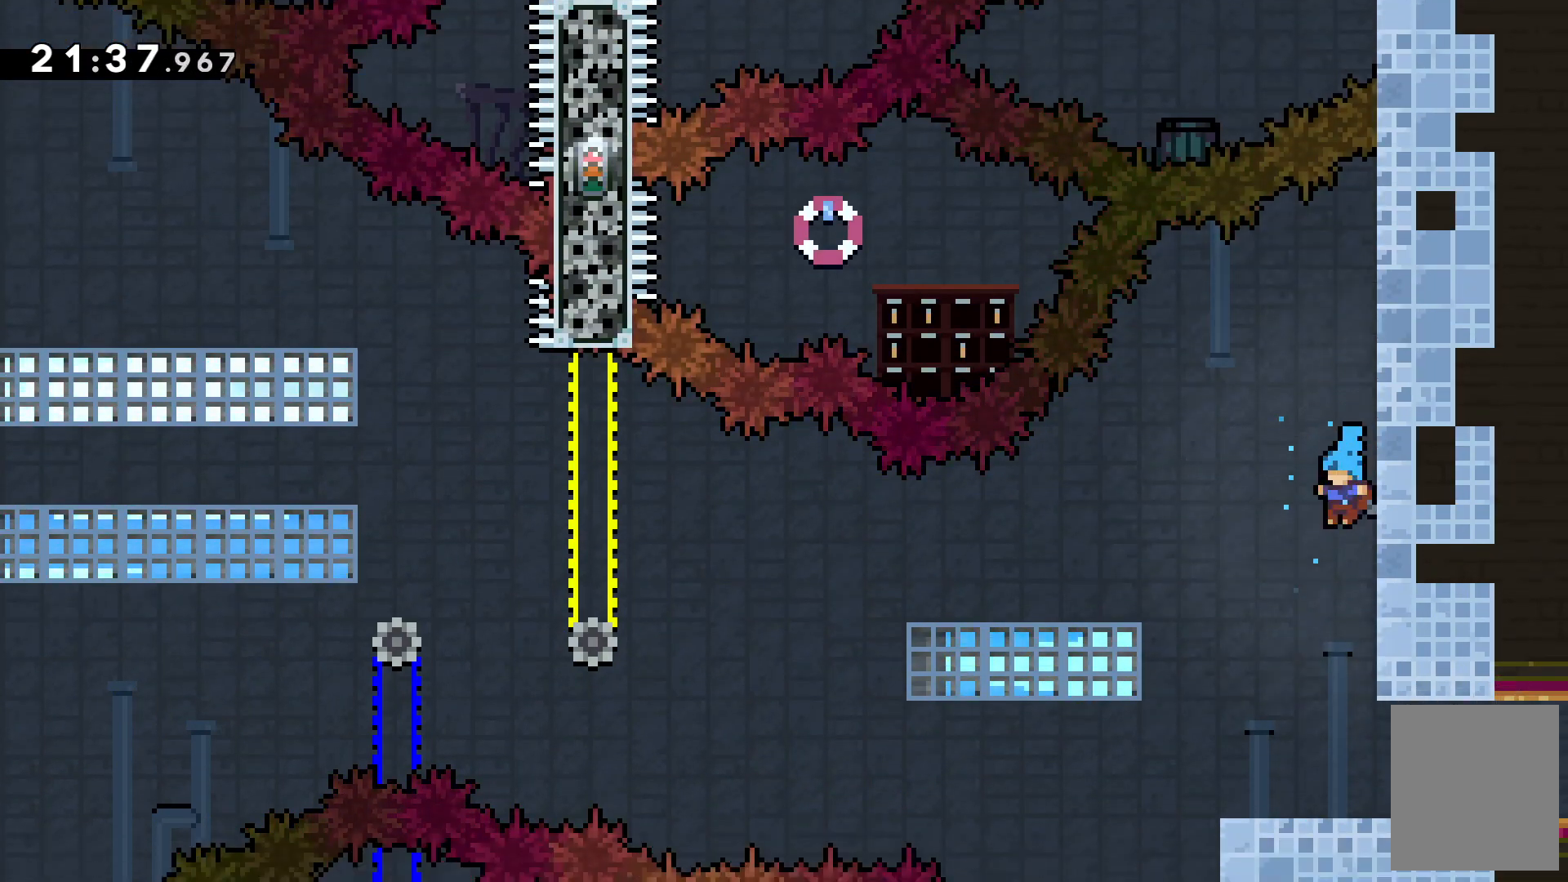
{"keys": ["right"], "events": [[100, "right", "down"]]}
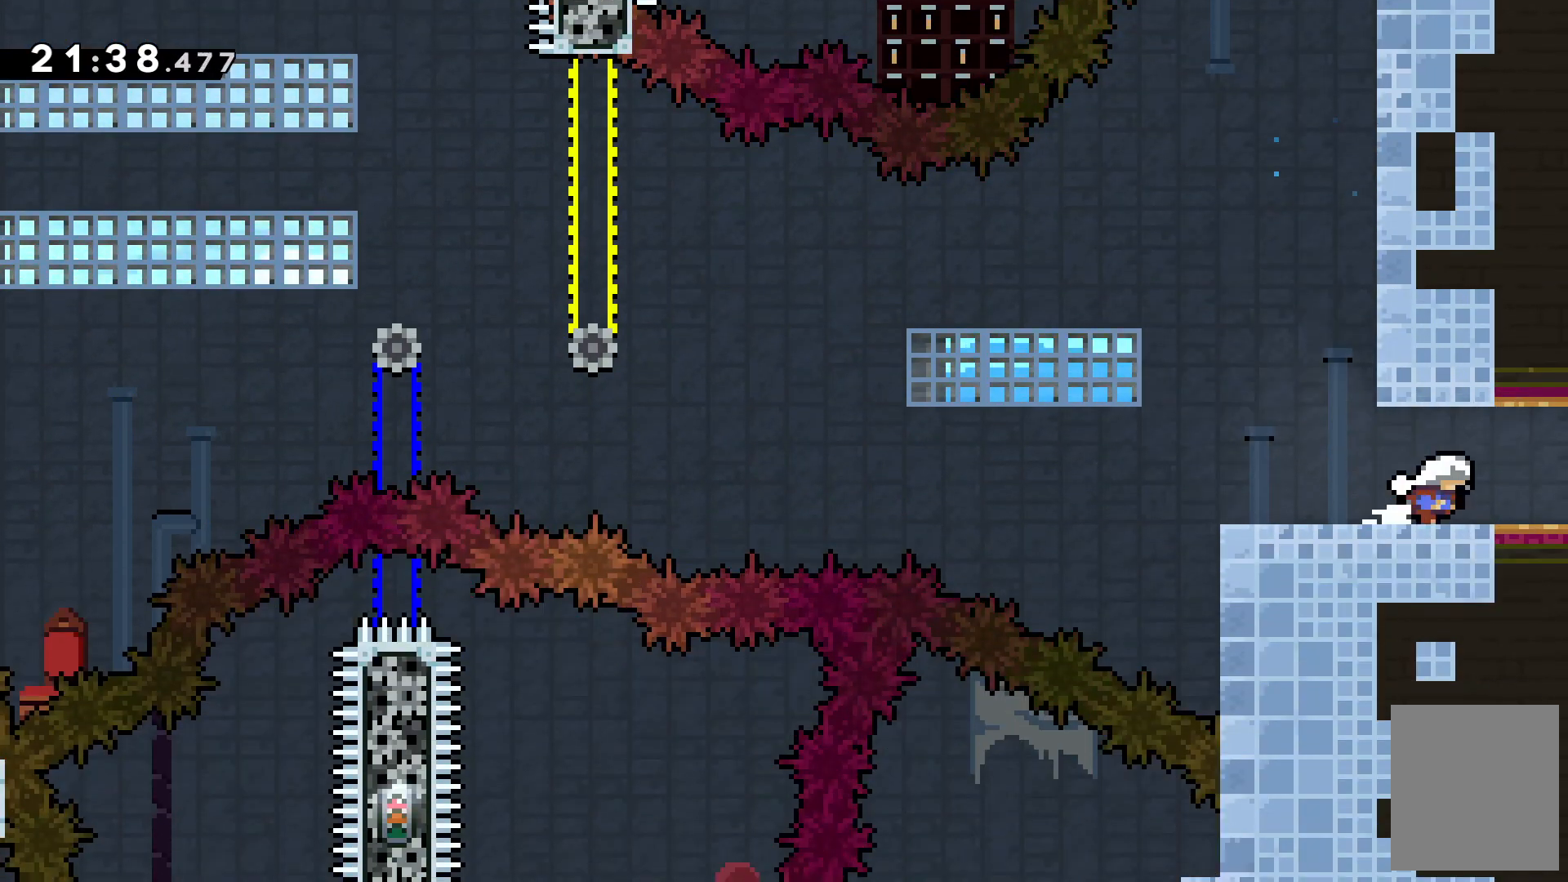
{"keys": [], "events": [[433, "right", "up"]]}
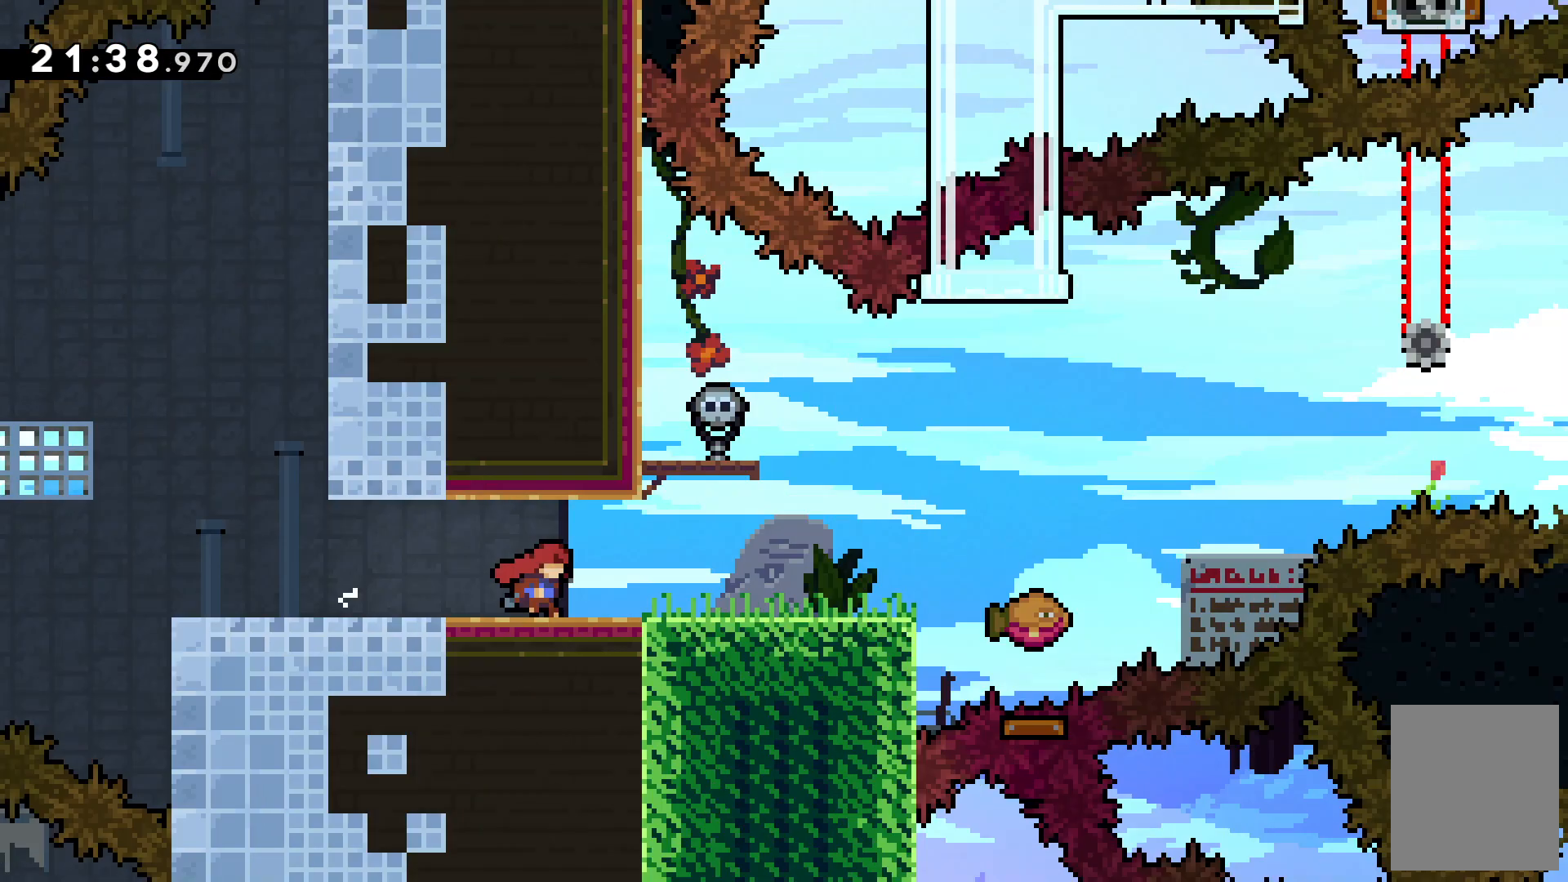
{"keys": ["right"]}
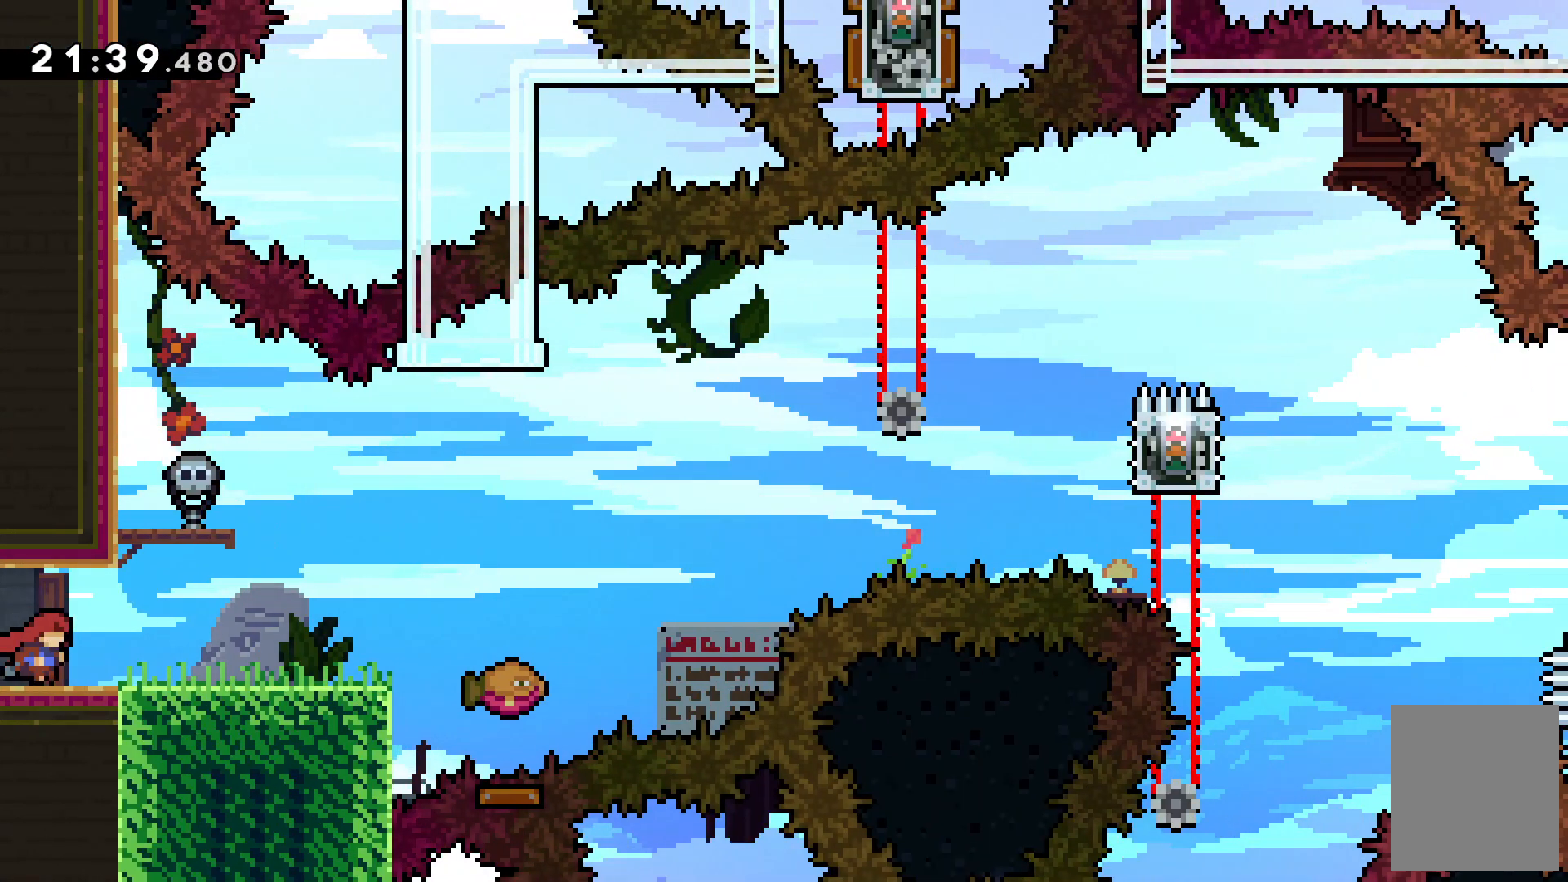
{"keys": [], "events": [[300, "right", "up"], [333, "down", "down"], [433, "down", "up"]]}
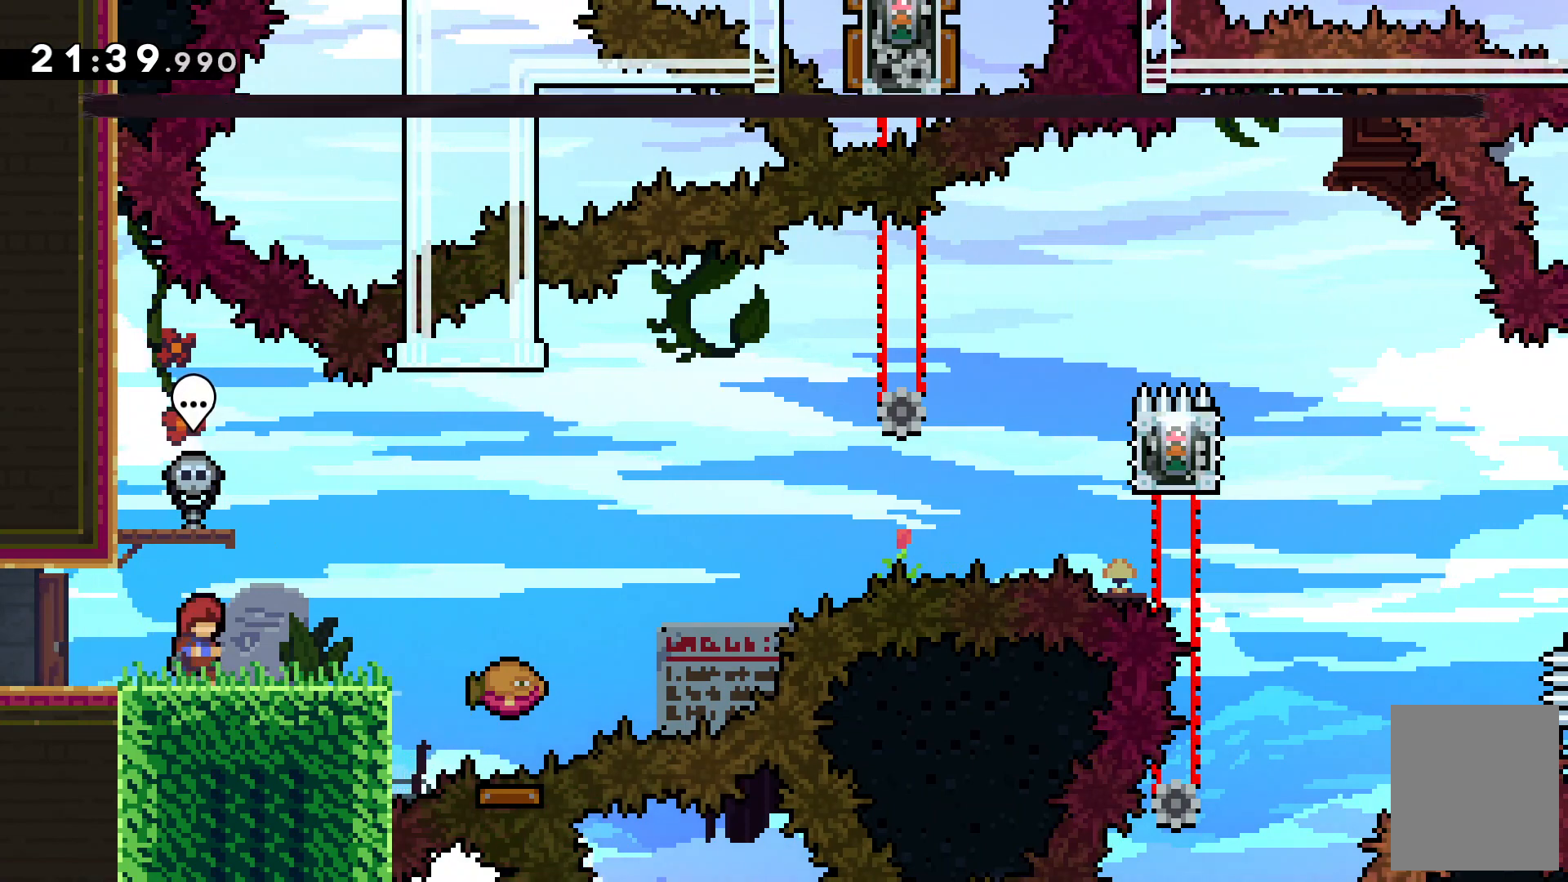
{"keys": [], "events": [[33, "down", "down"], [67, "down", "up"], [167, "down", "down"], [267, "down", "up"], [333, "down", "down"], [467, "down", "up"]]}
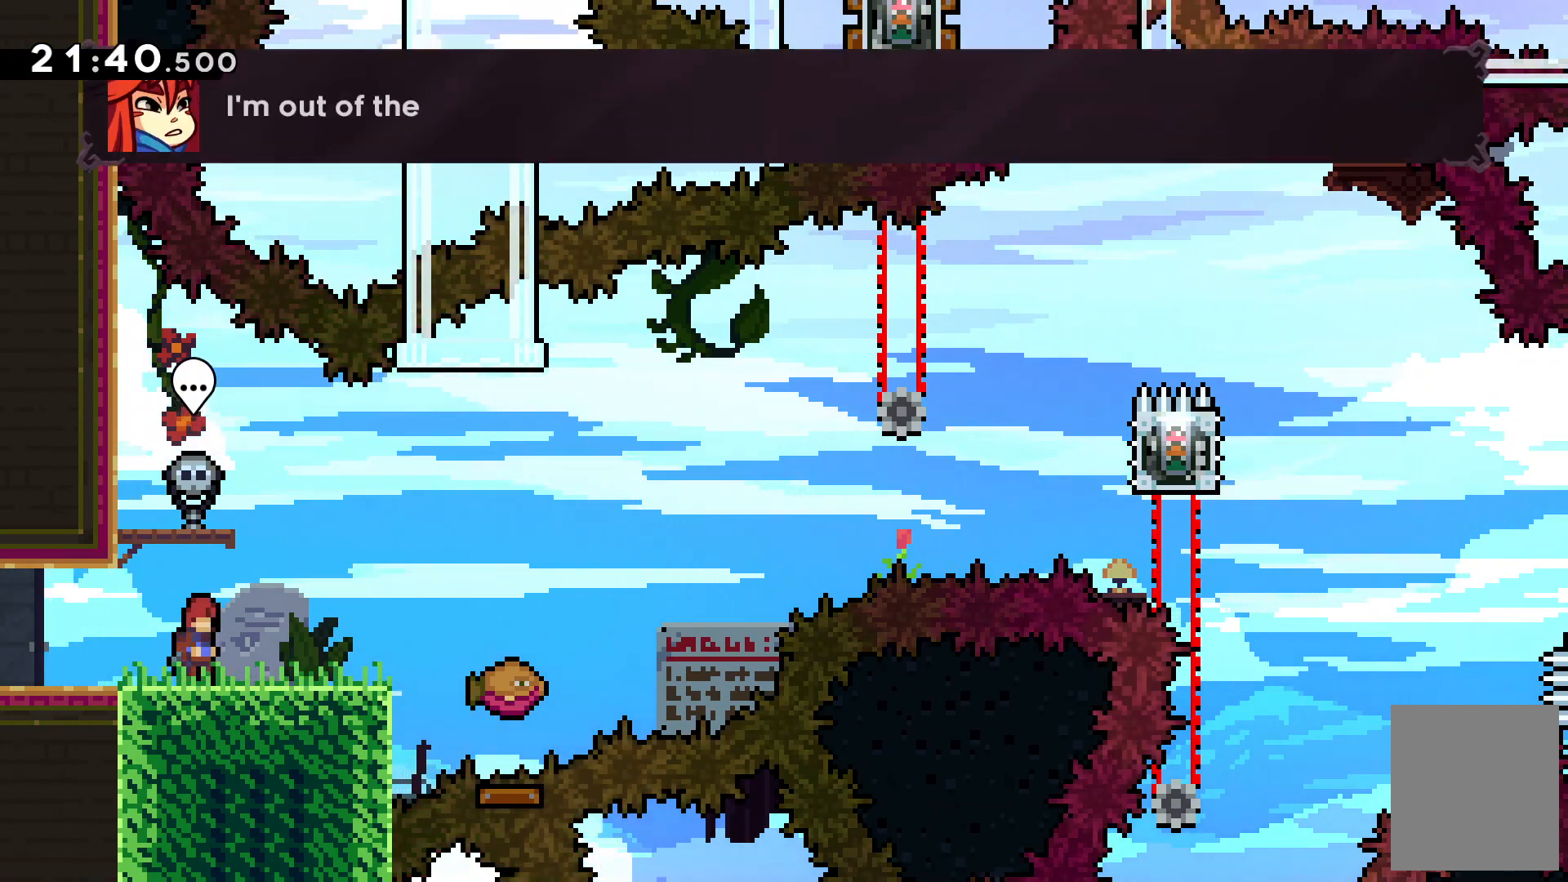
{"keys": [], "events": []}
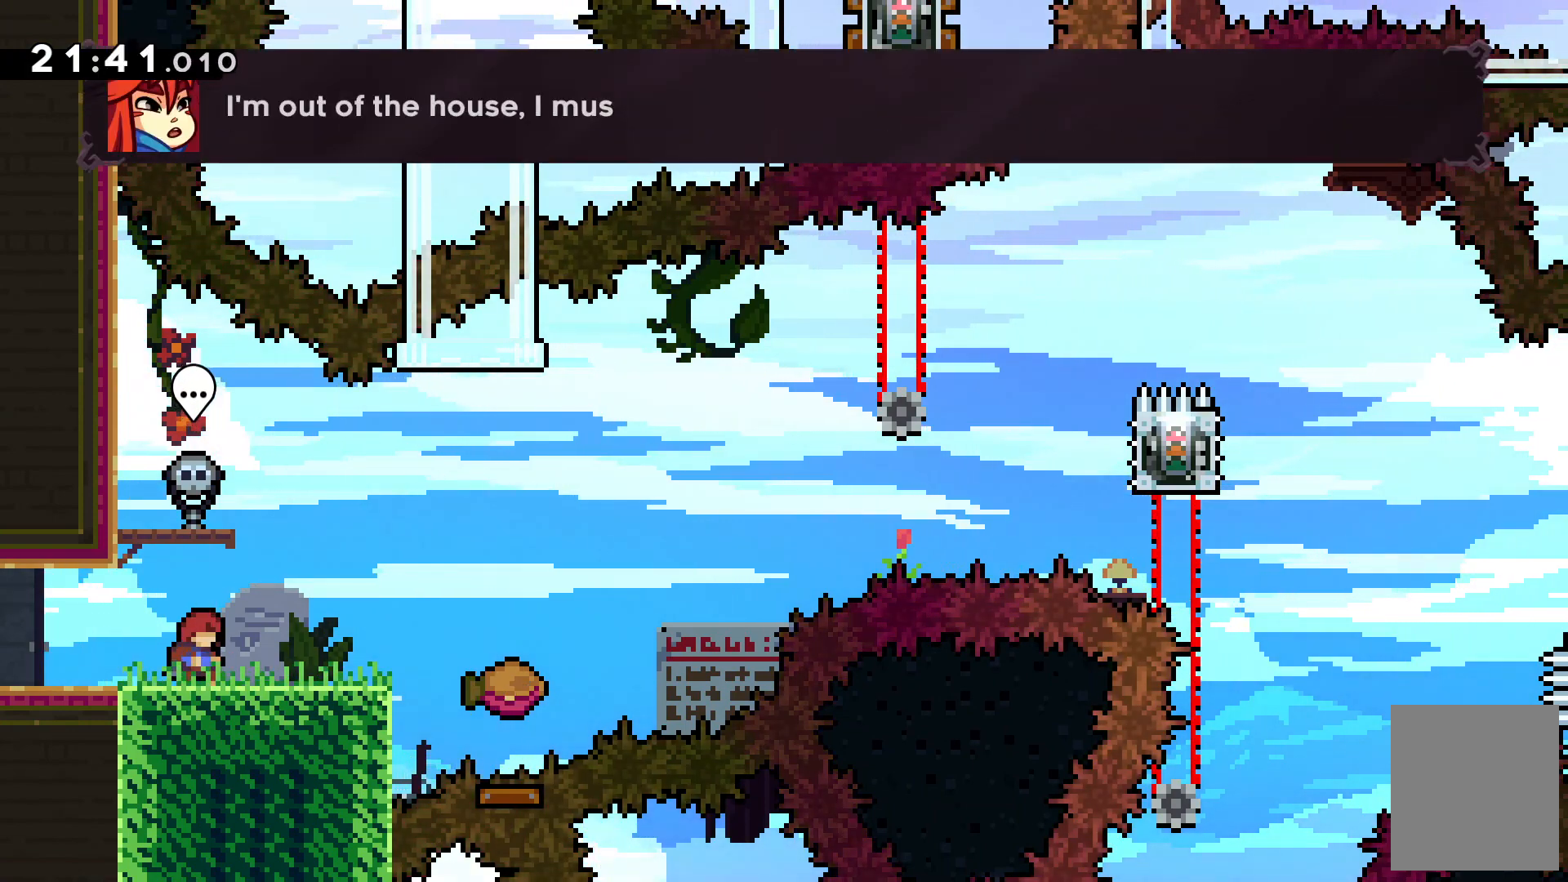
{"keys": [], "events": []}
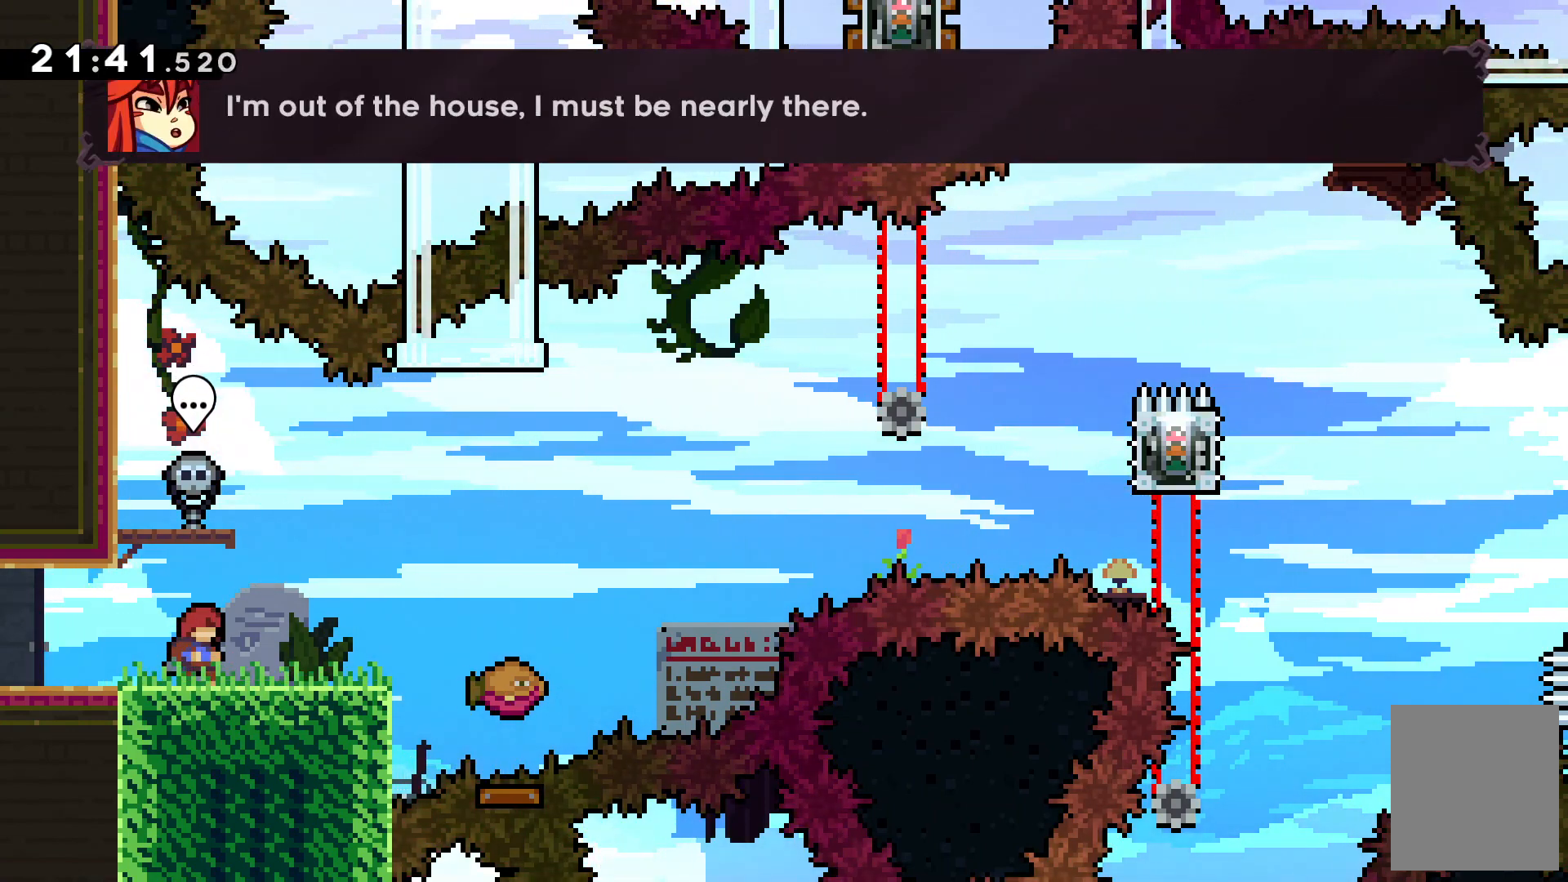
{"keys": [], "events": []}
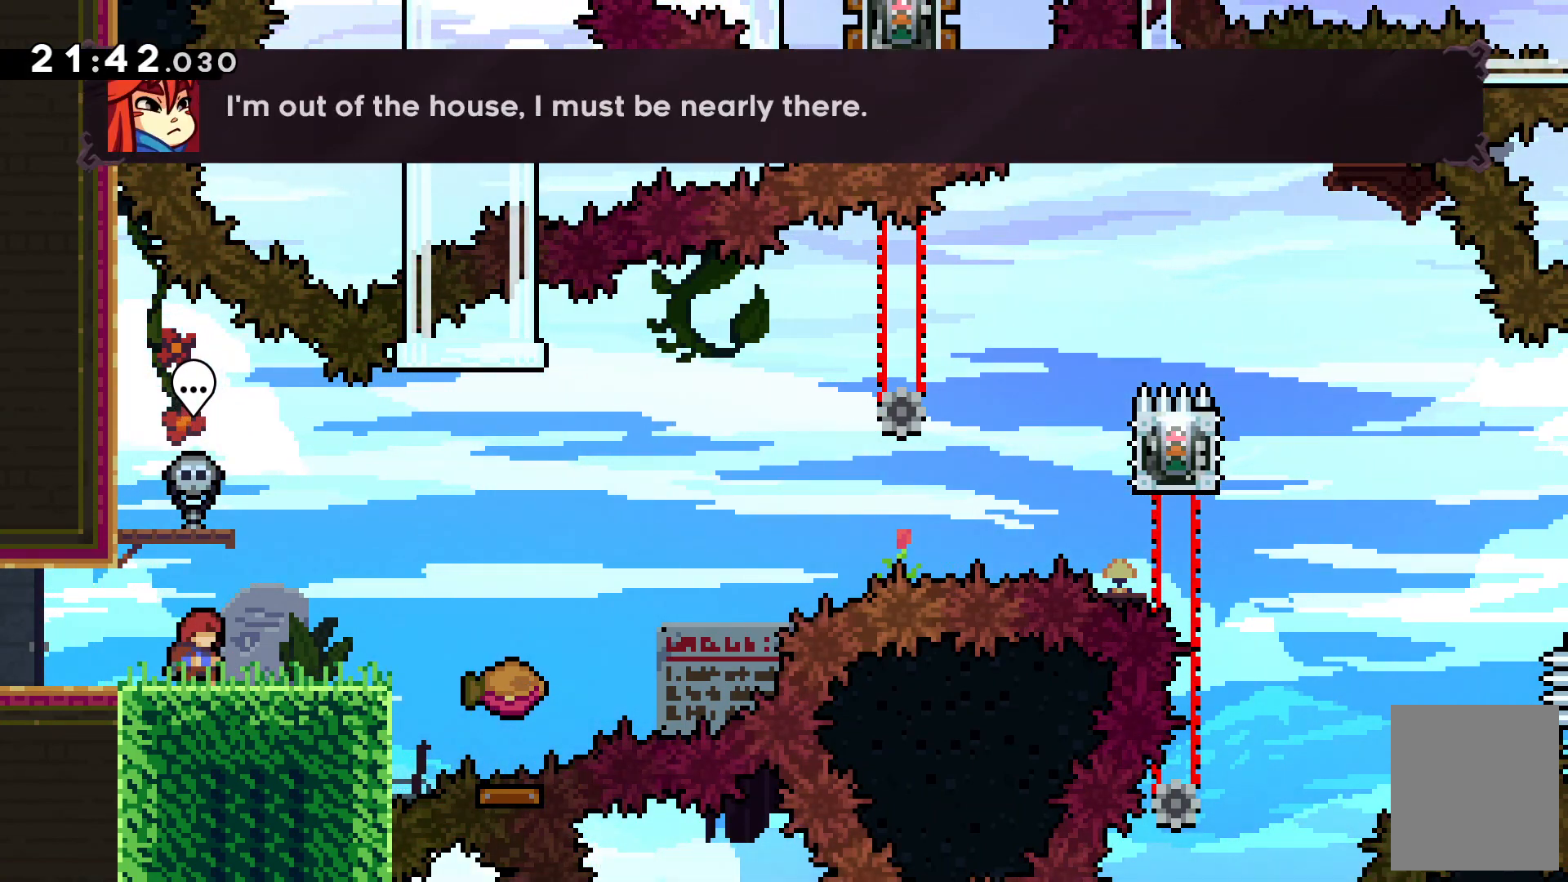
{"keys": [], "events": []}
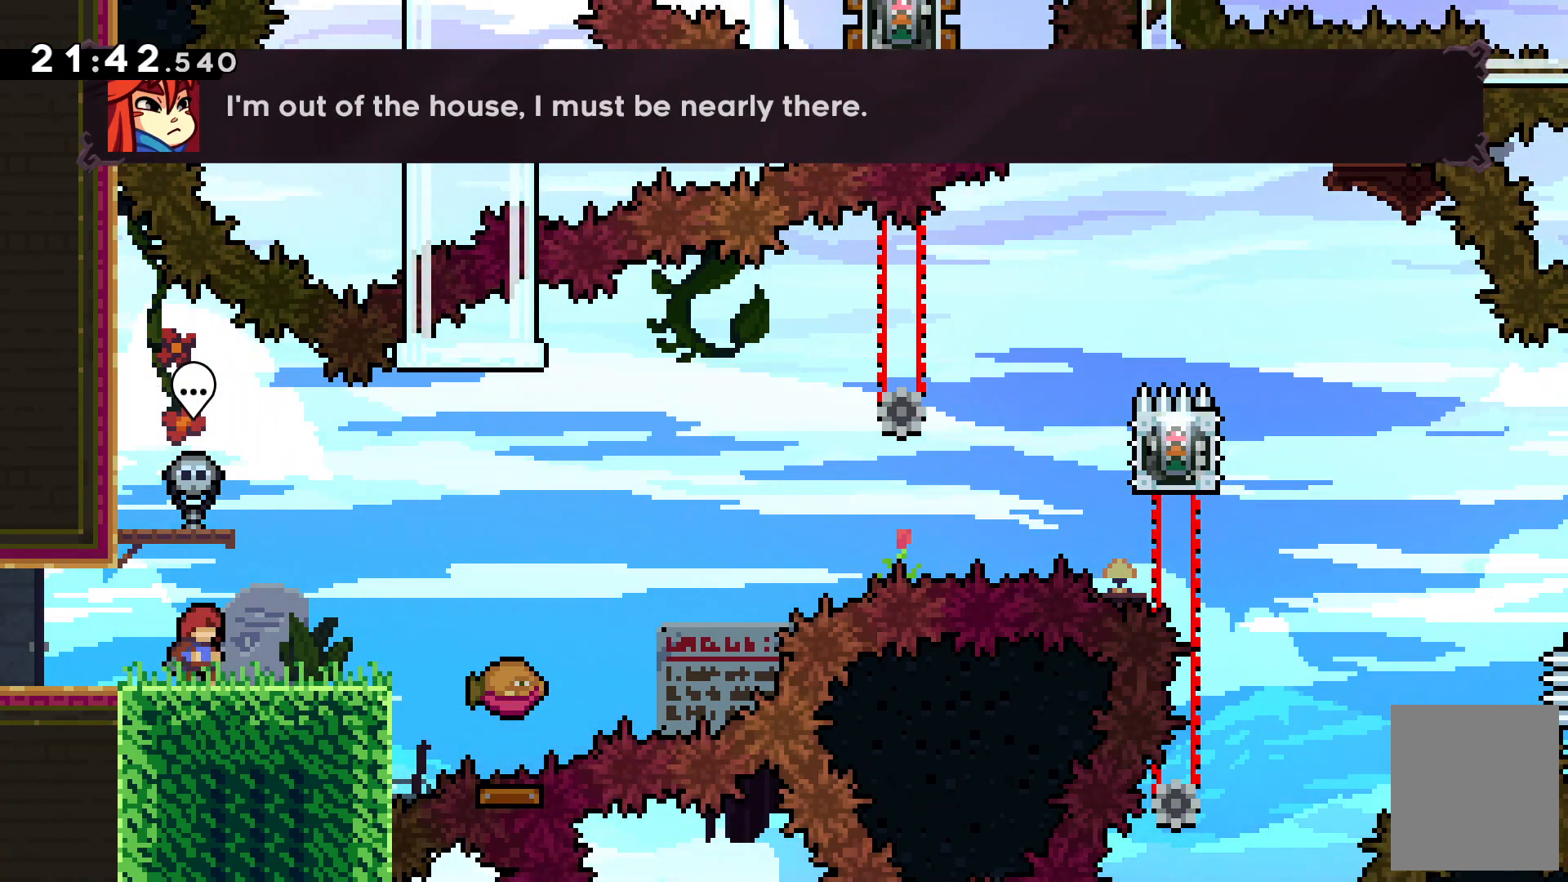
{"keys": [], "events": [[267, "right", "down"], [500, "right", "up"]]}
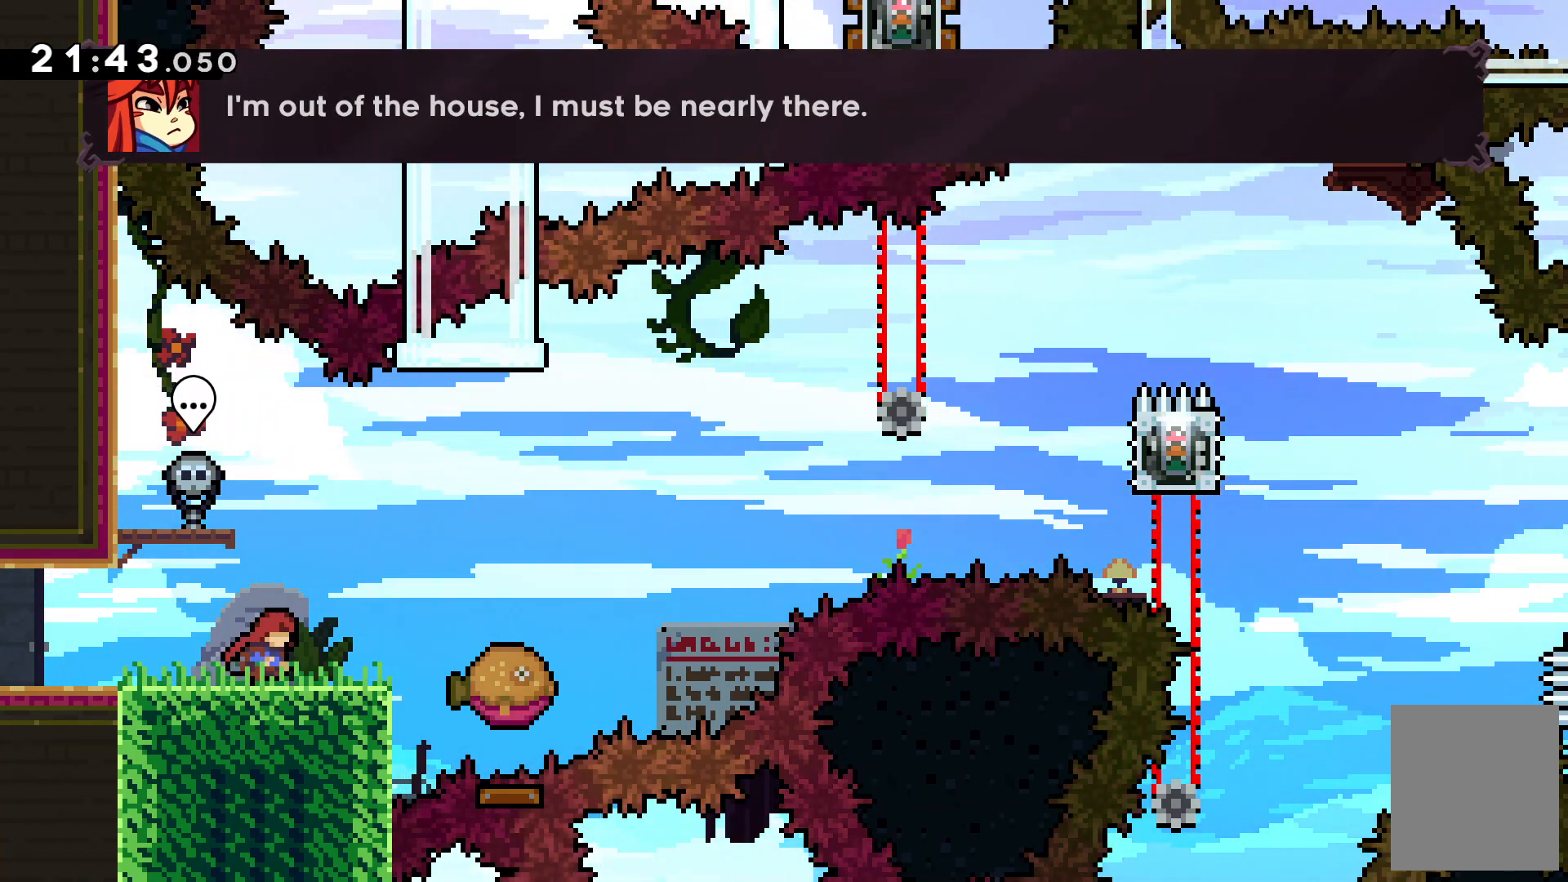
{"keys": [], "events": []}
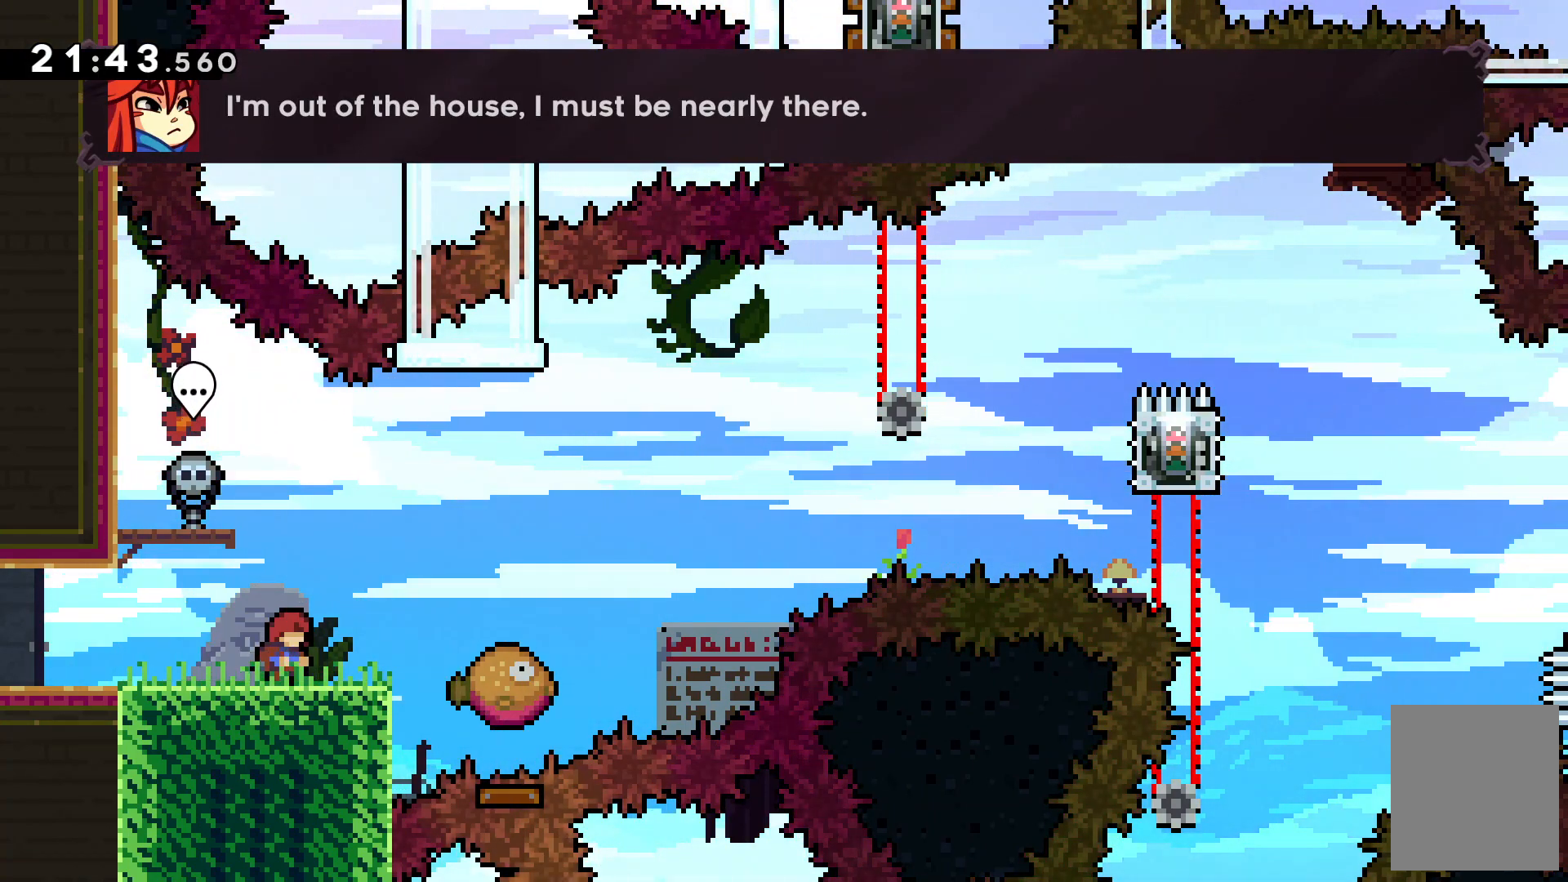
{"keys": [], "events": []}
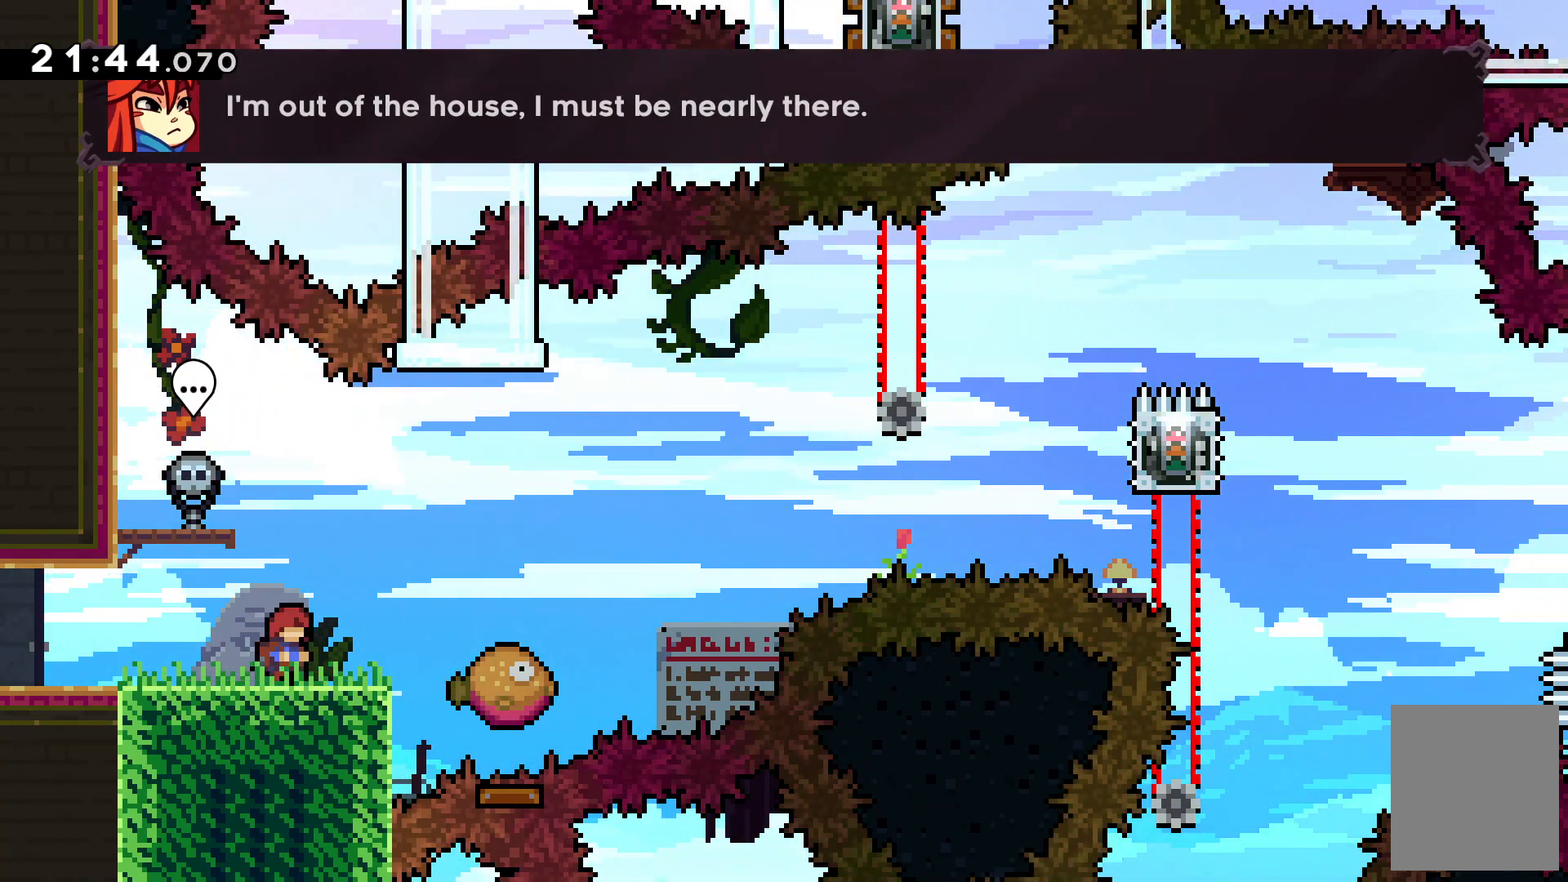
{"keys": [], "events": [[67, "c", "down"], [67, "right", "down"], [400, "c", "up"], [400, "right", "up"]]}
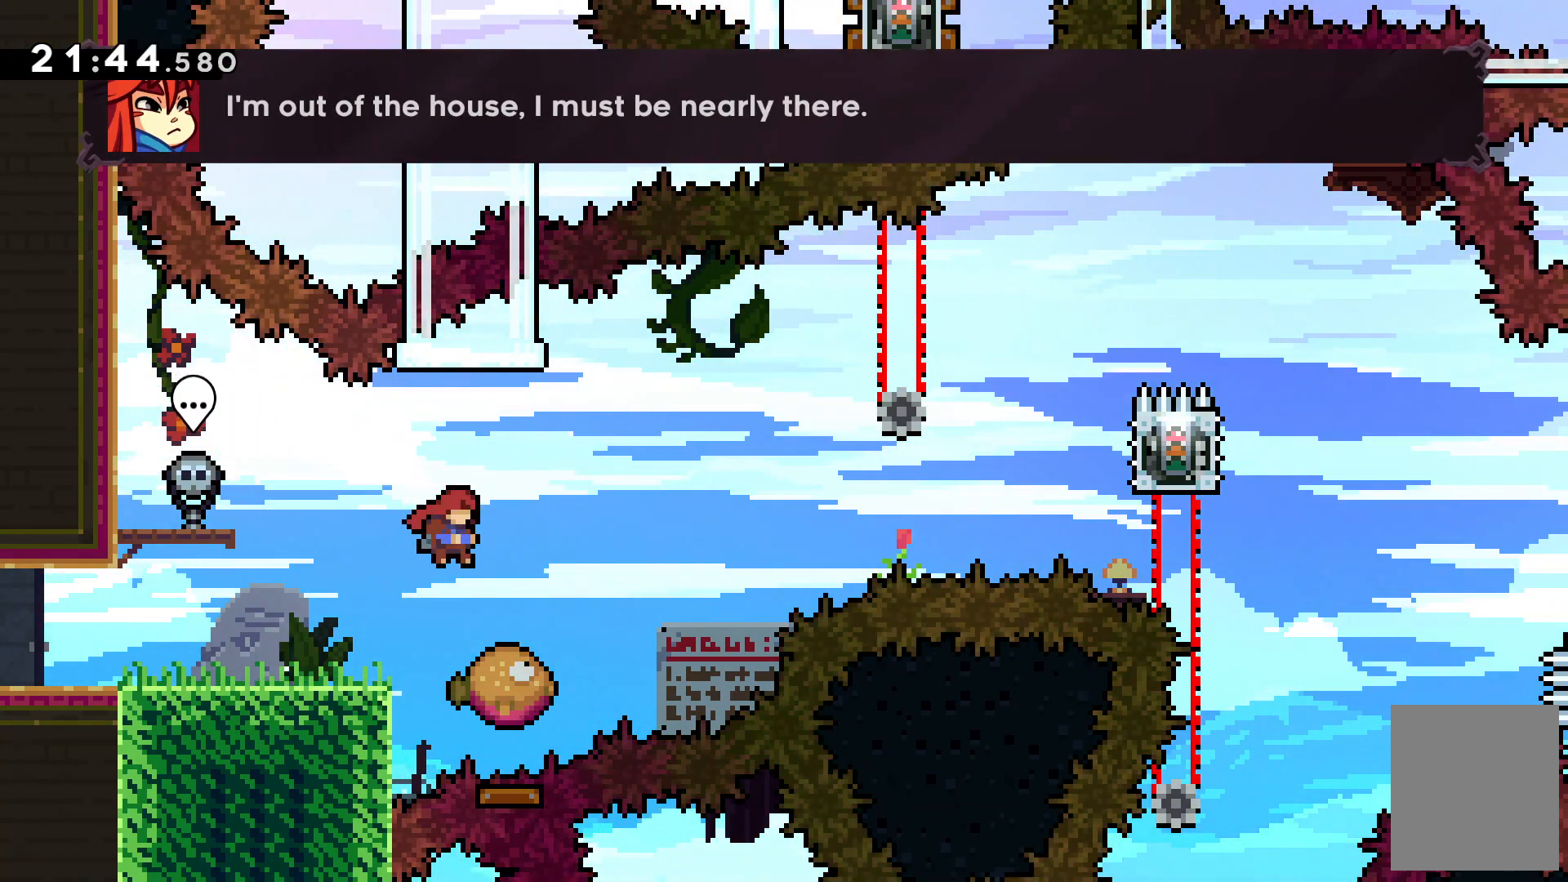
{"keys": ["c", "right"], "events": [[67, "right", "down"], [167, "c", "down"]]}